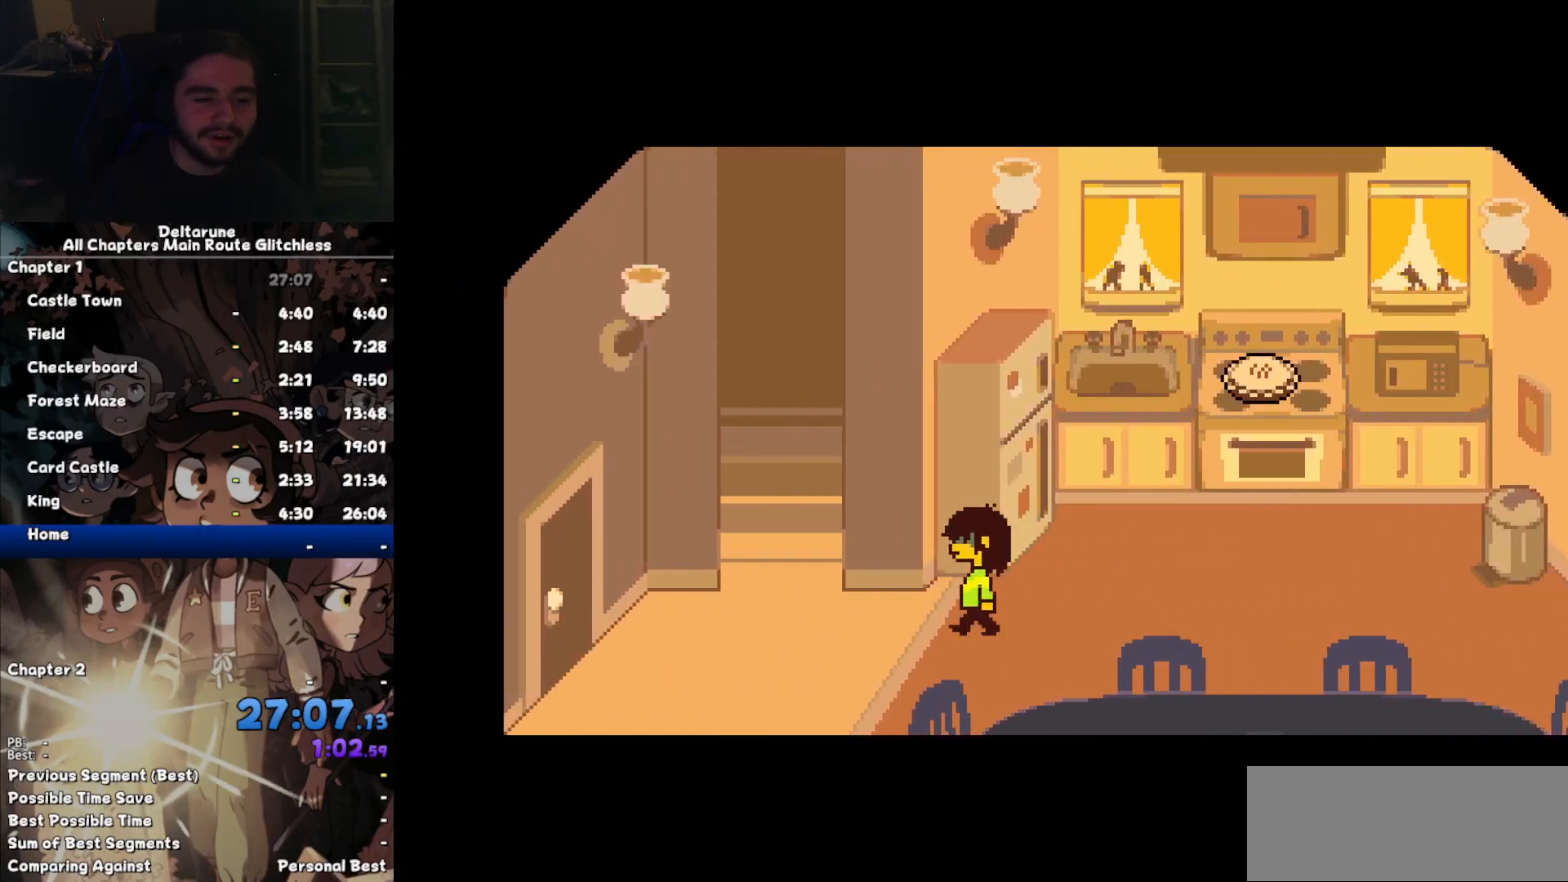
Gameplay with keyboard; each line is a JSON object with the keys held at the frame after it. "events" lists presses ("down") and releases ("up") of "c", "ctrl", "down", "left", "right", "shift", "up", "x" and "z" between this image and that frame as [ms after this image, input, new state], when the widget could be followed in between. No other keys are recorded. Mouse input is not recorded. Not read: return.
{"keys": ["ctrl", "shift", "up"], "events": [[267, "left", "up"], [267, "up", "down"]]}
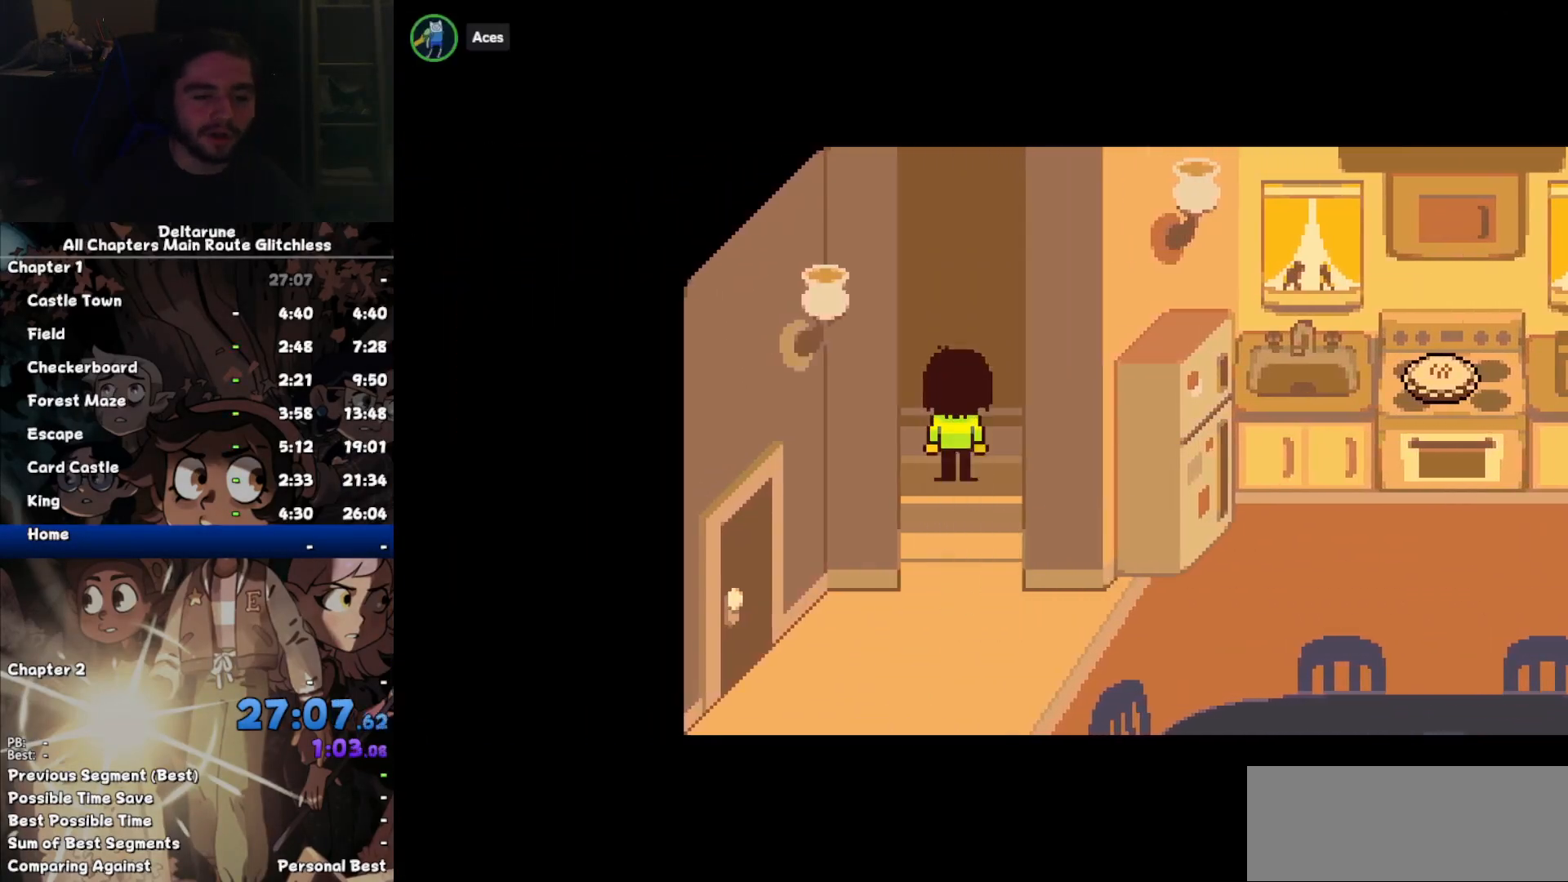
{"keys": ["ctrl", "left", "shift"], "events": [[300, "left", "down"], [333, "up", "up"]]}
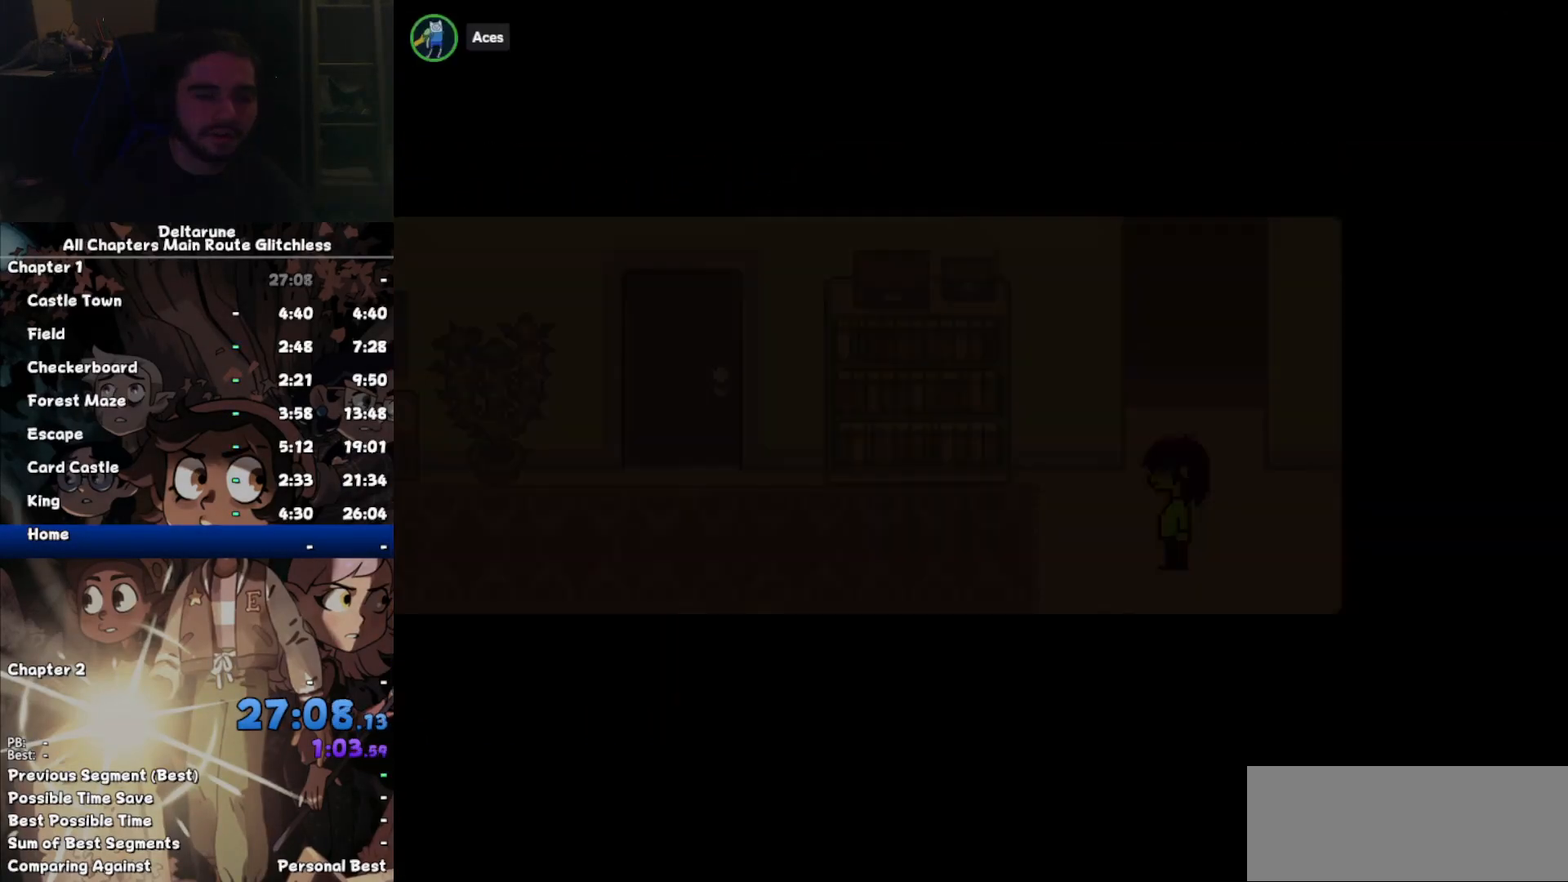
{"keys": ["ctrl", "left", "shift"], "events": []}
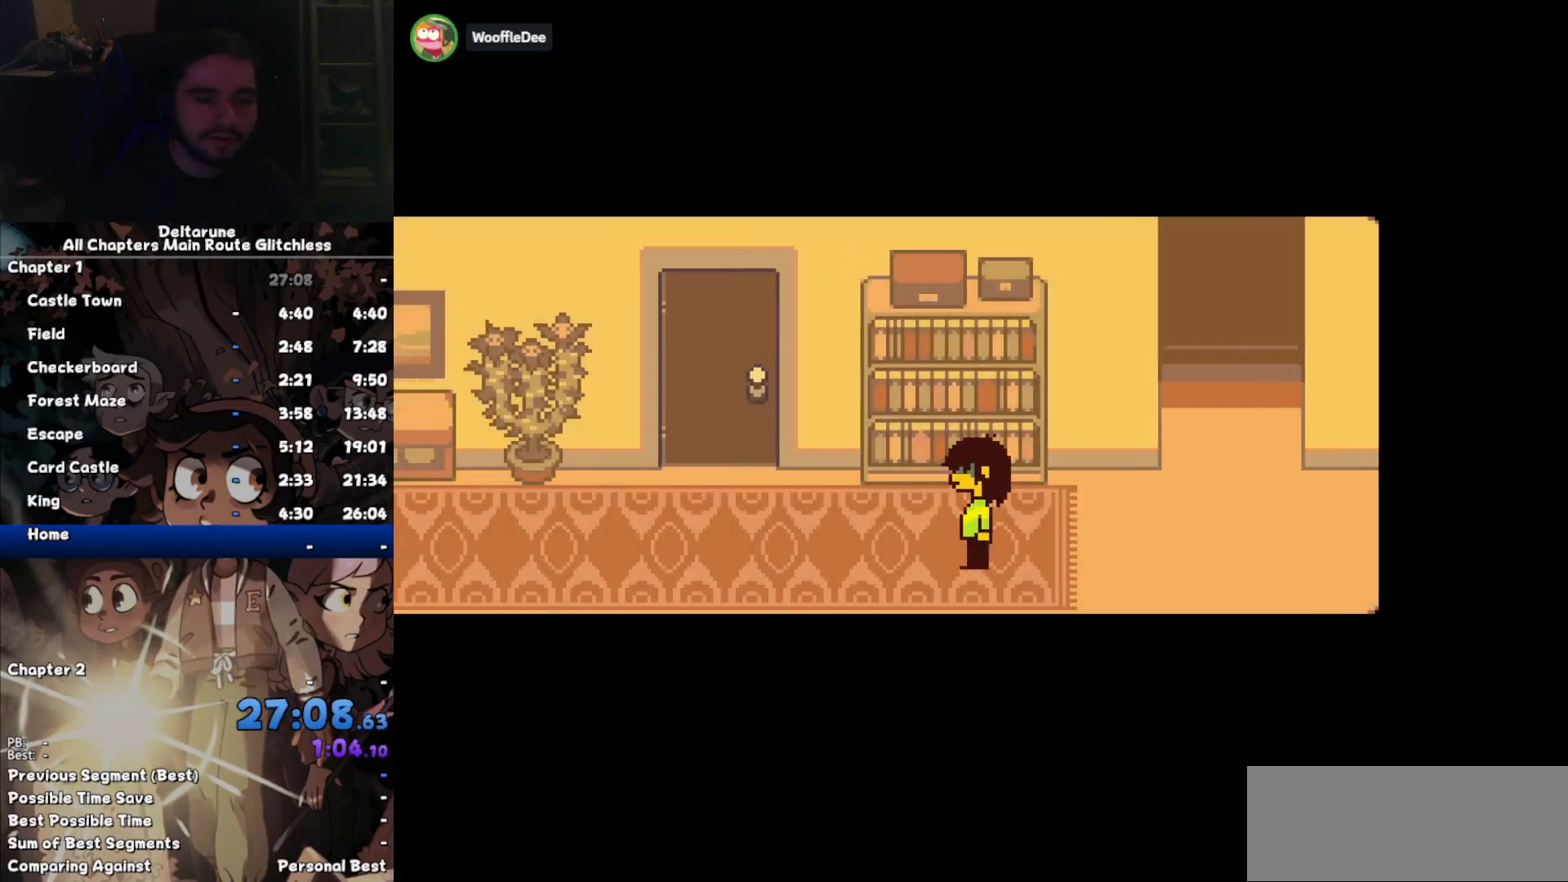
{"keys": ["ctrl", "shift", "up"], "events": [[267, "up", "down"], [500, "left", "up"]]}
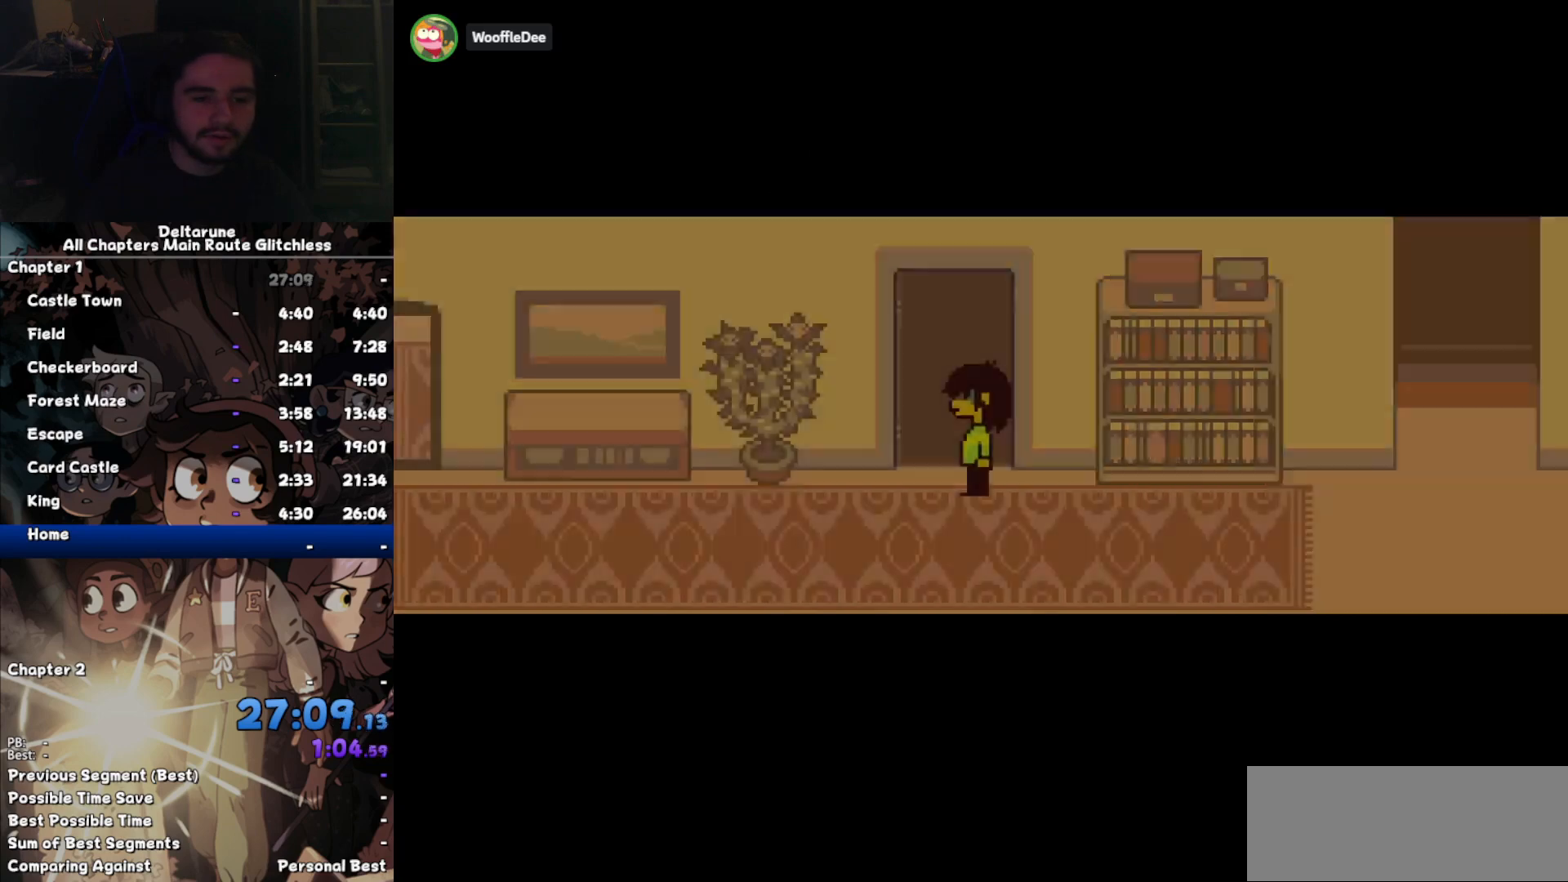
{"keys": ["ctrl", "shift", "up"], "events": []}
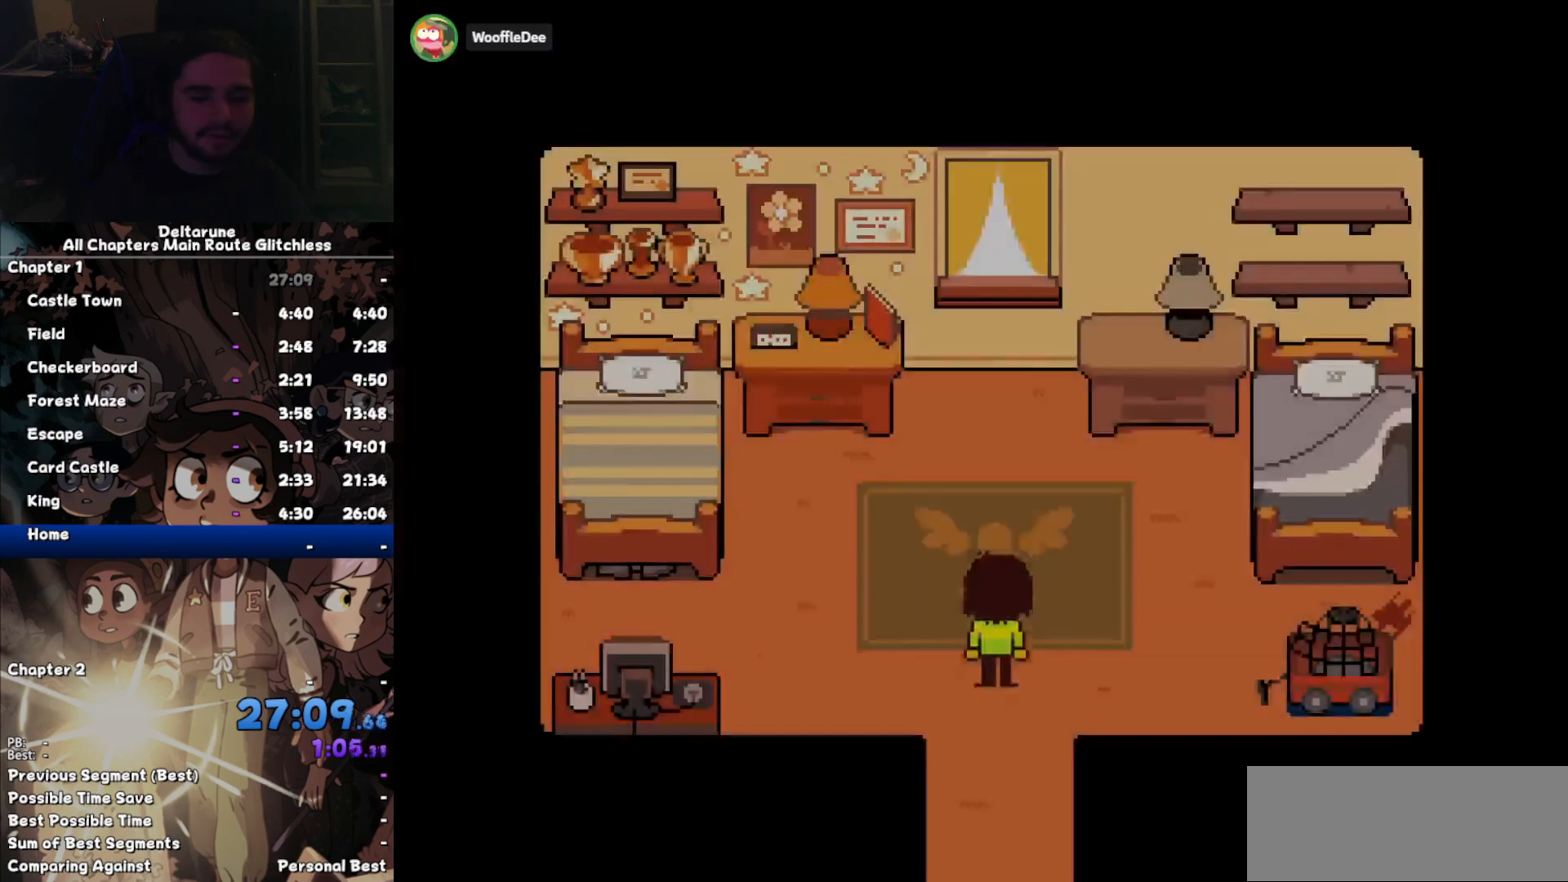
{"keys": ["ctrl", "left", "right", "shift"], "events": [[33, "right", "down"], [333, "up", "up"], [500, "left", "down"]]}
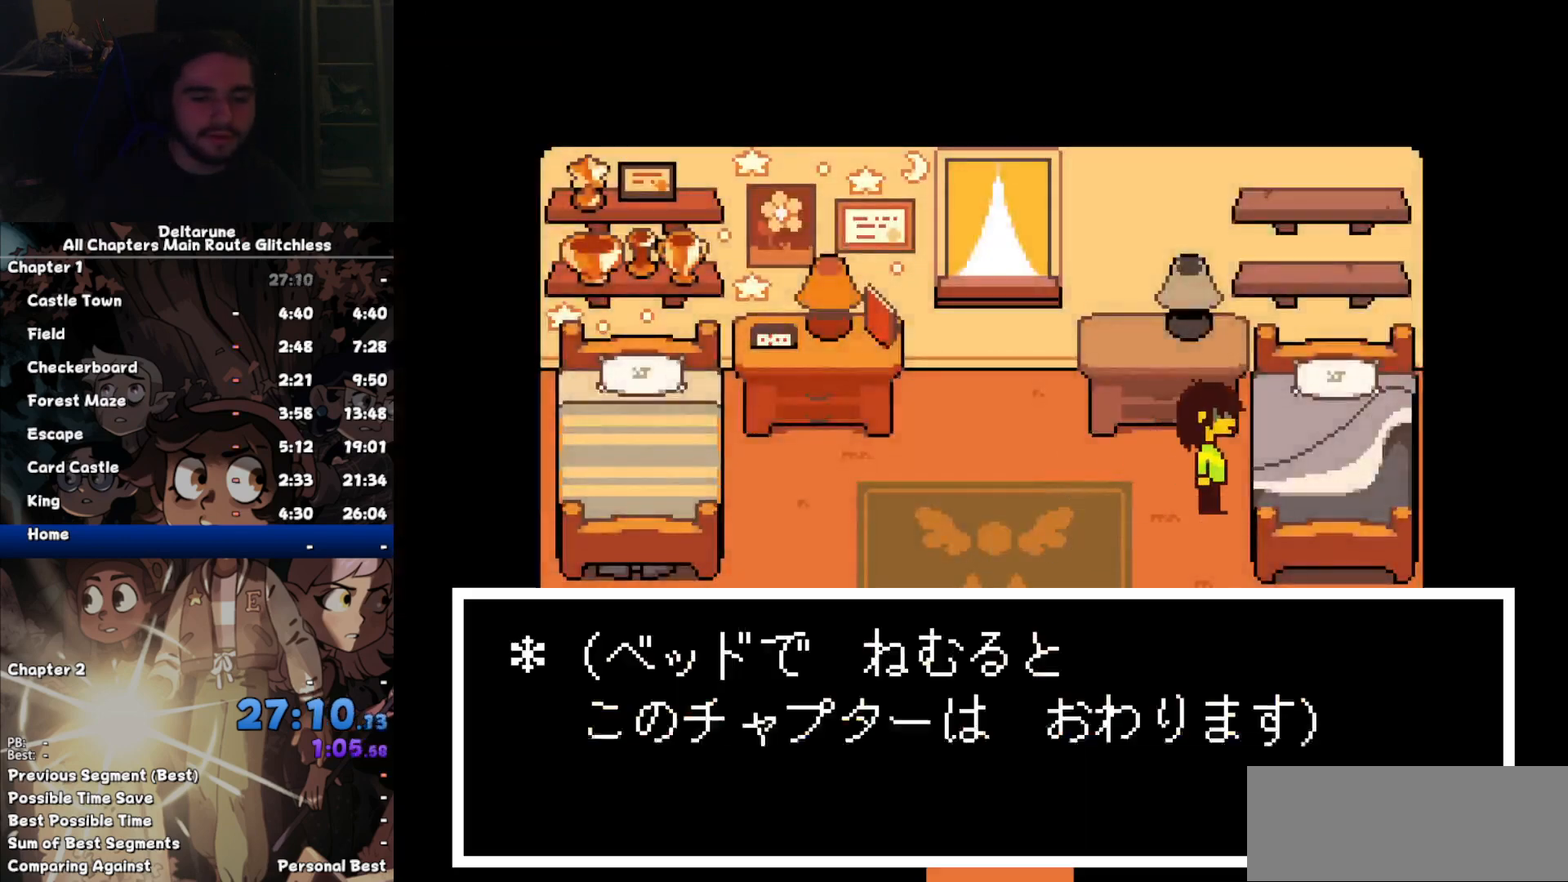
{"keys": ["ctrl", "left", "shift"]}
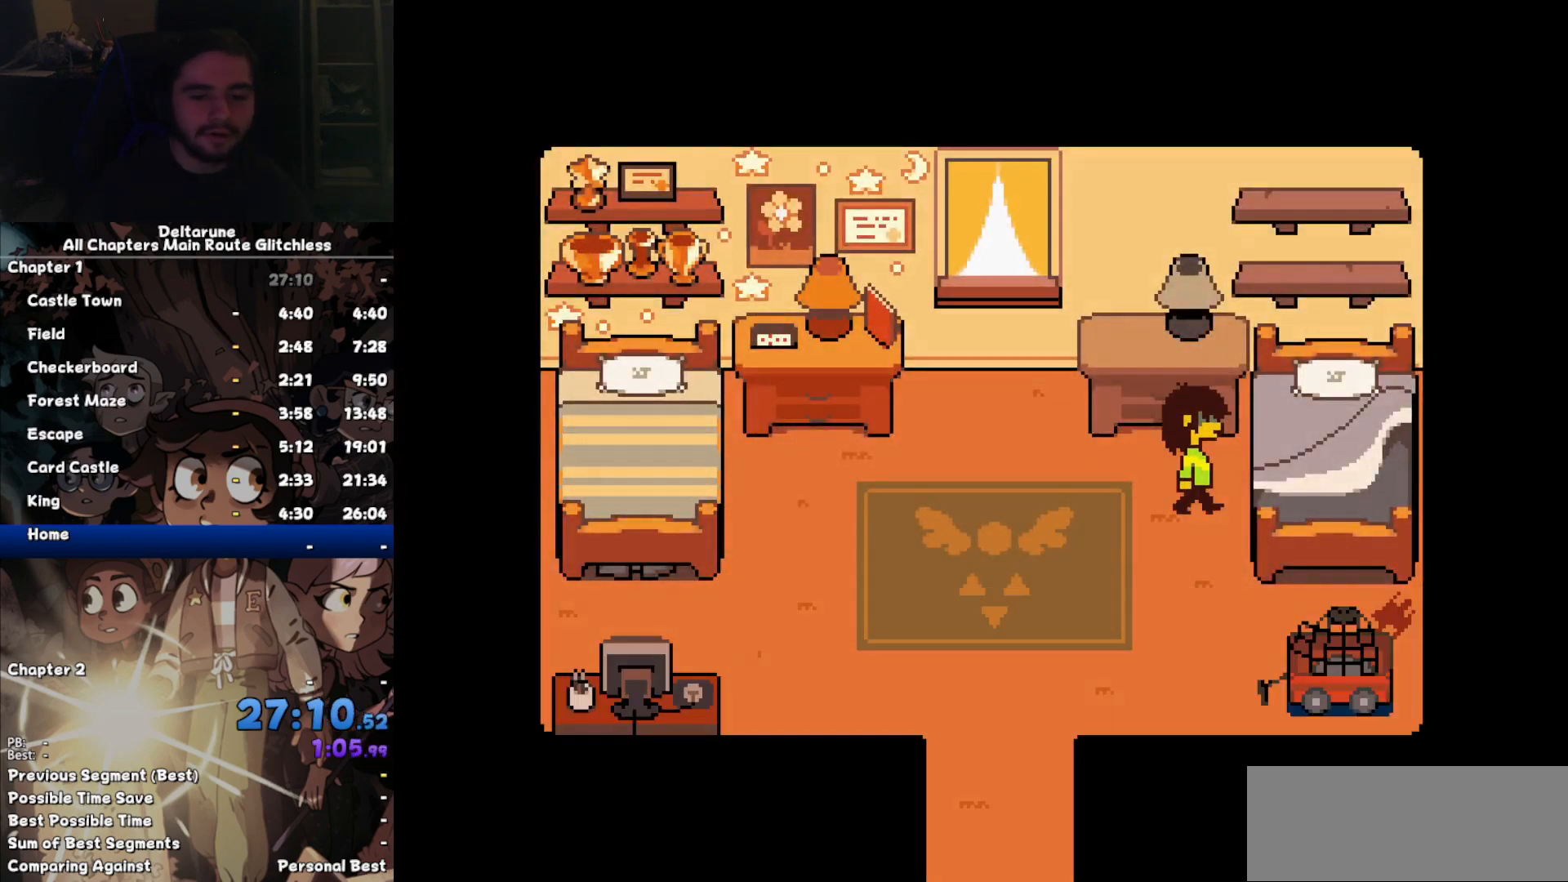
{"keys": ["ctrl", "shift"], "events": [[133, "left", "up"]]}
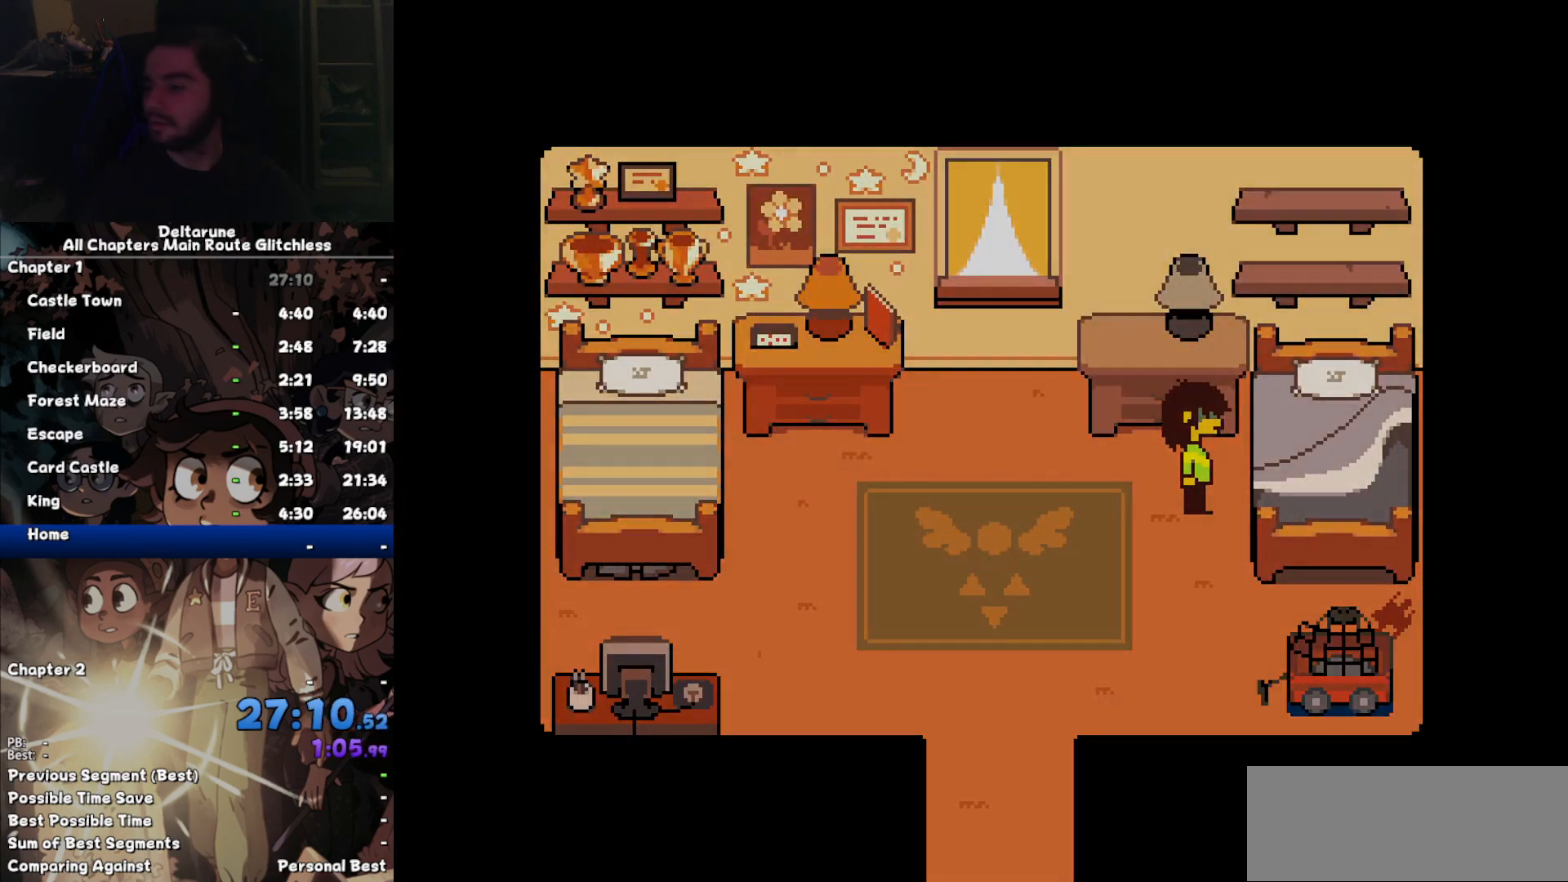
{"keys": ["ctrl", "shift"], "events": []}
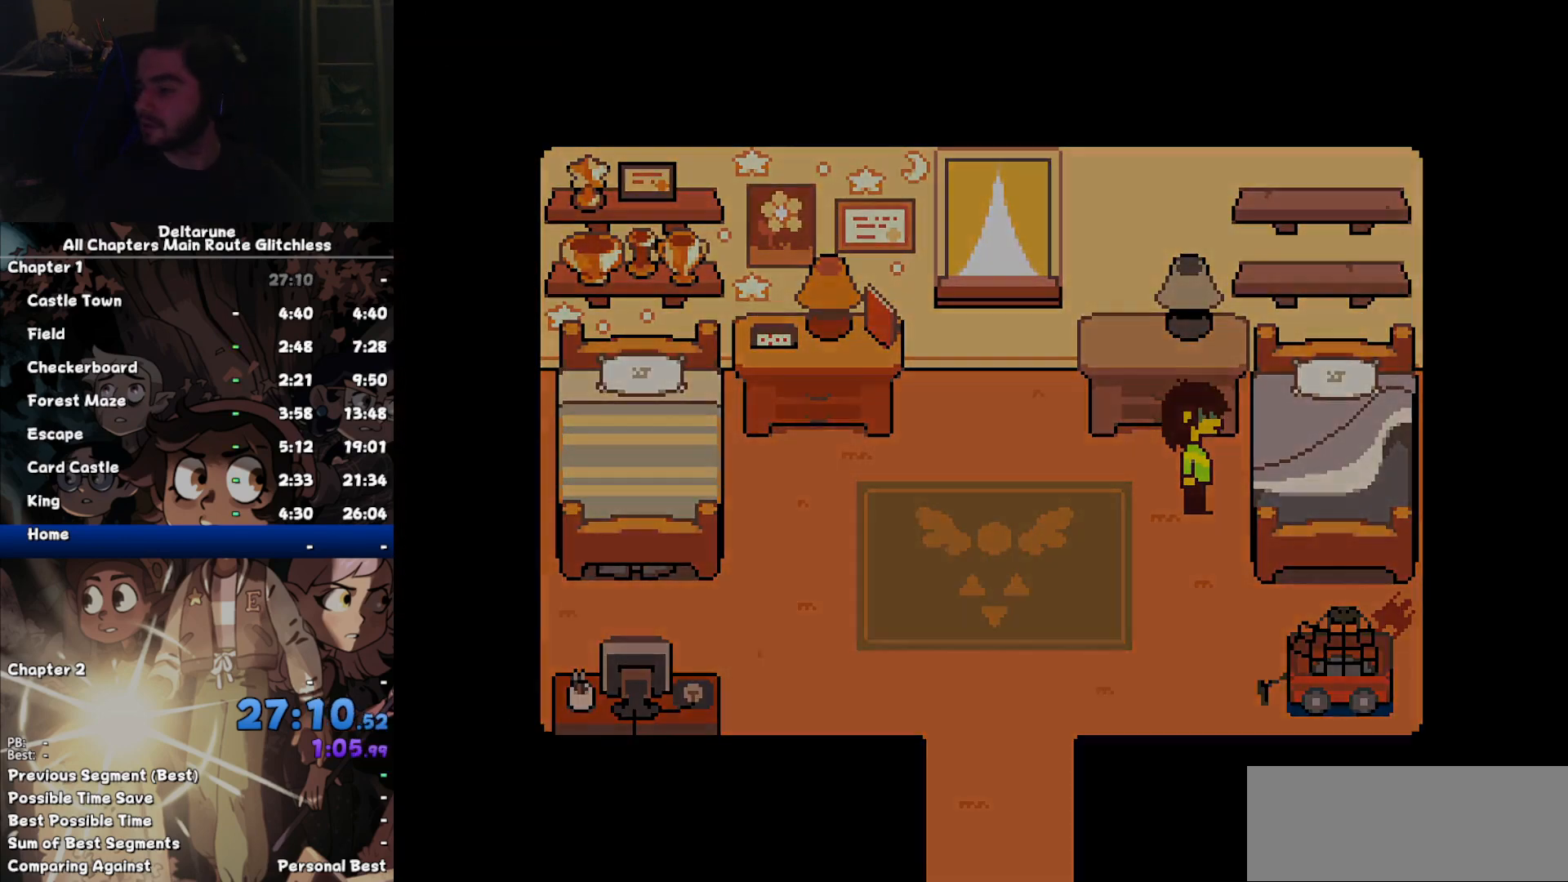
{"keys": [], "events": [[467, "ctrl", "up"], [467, "shift", "up"]]}